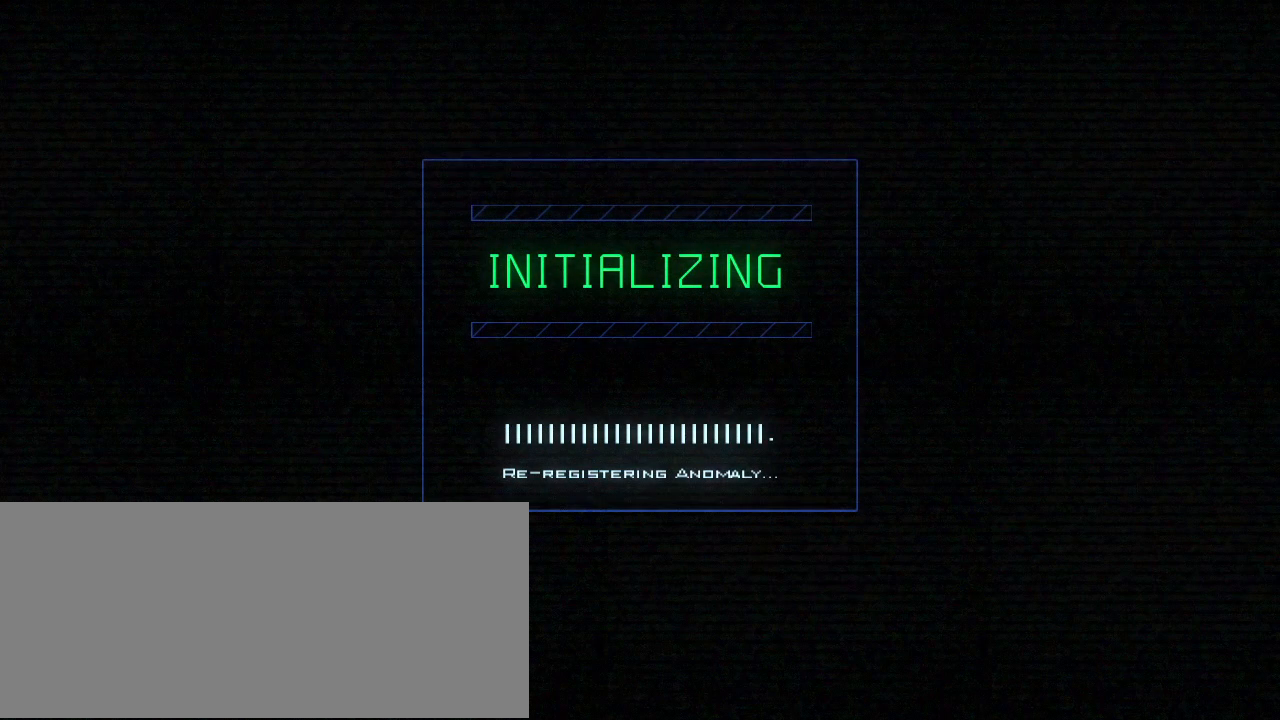
Gameplay with keyboard; each line is a JSON object with the keys held at the frame after it. "events" lists presses ("down") and releases ("up") of ".", "0", "1", "2", "3", "4", "5", "6", "7", "8", "9", "a", "b", "backspace", "c", "caps_lock", "comma", "ctrl_l", "ctrl_r", "d", "down", "e", "equals", "escape", "f", "f5", "g", "h", "i", "j", "k", "l", "left", "m", "minus", "n", "o", "p", "q", "quote", "r", "return", "right", "s", "semicolon", "shift_l", "shift_r", "space", "t", "tab", "tilde", "u", "up", "v", "w", "x", "y" and "z" between this image and that frame as [ms after this image, input, new state], when the widget could be followed in between. No other keys are recorded. Mouse input is not recorded. Not read: other_keys.
{"keys": [], "events": [[333, "comma", "down"], [396, "comma", "up"]]}
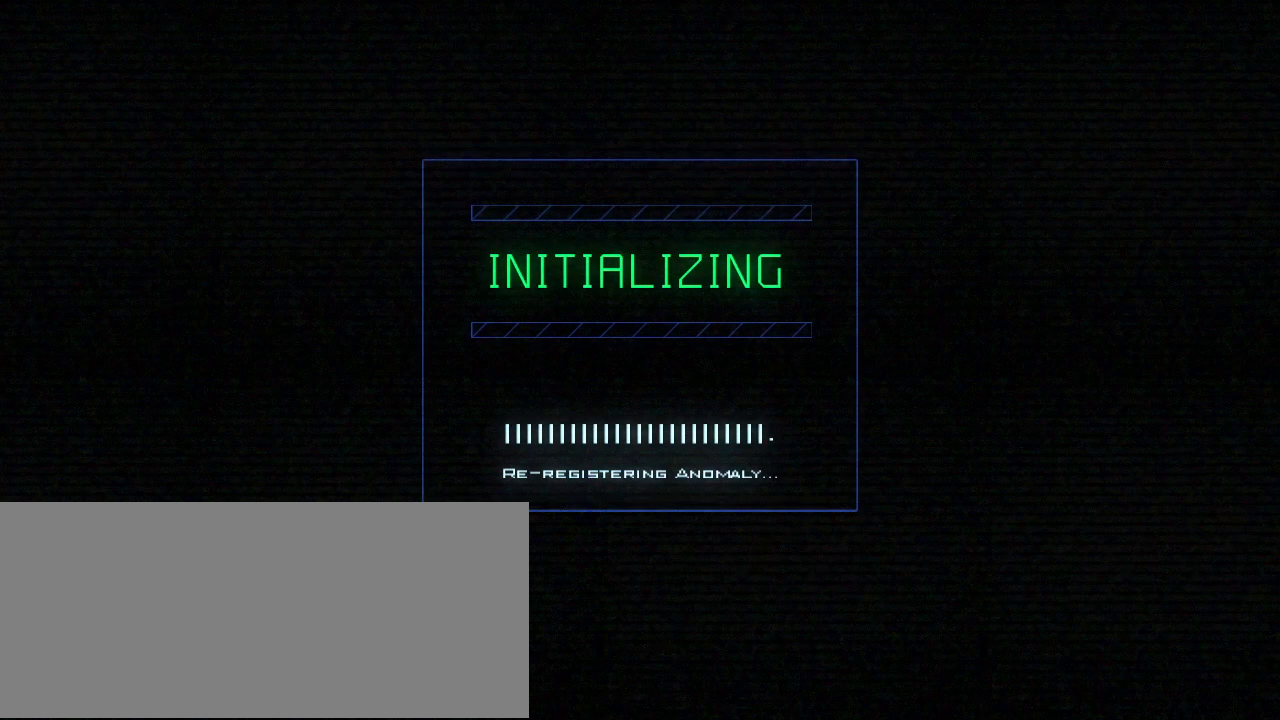
{"keys": [], "events": []}
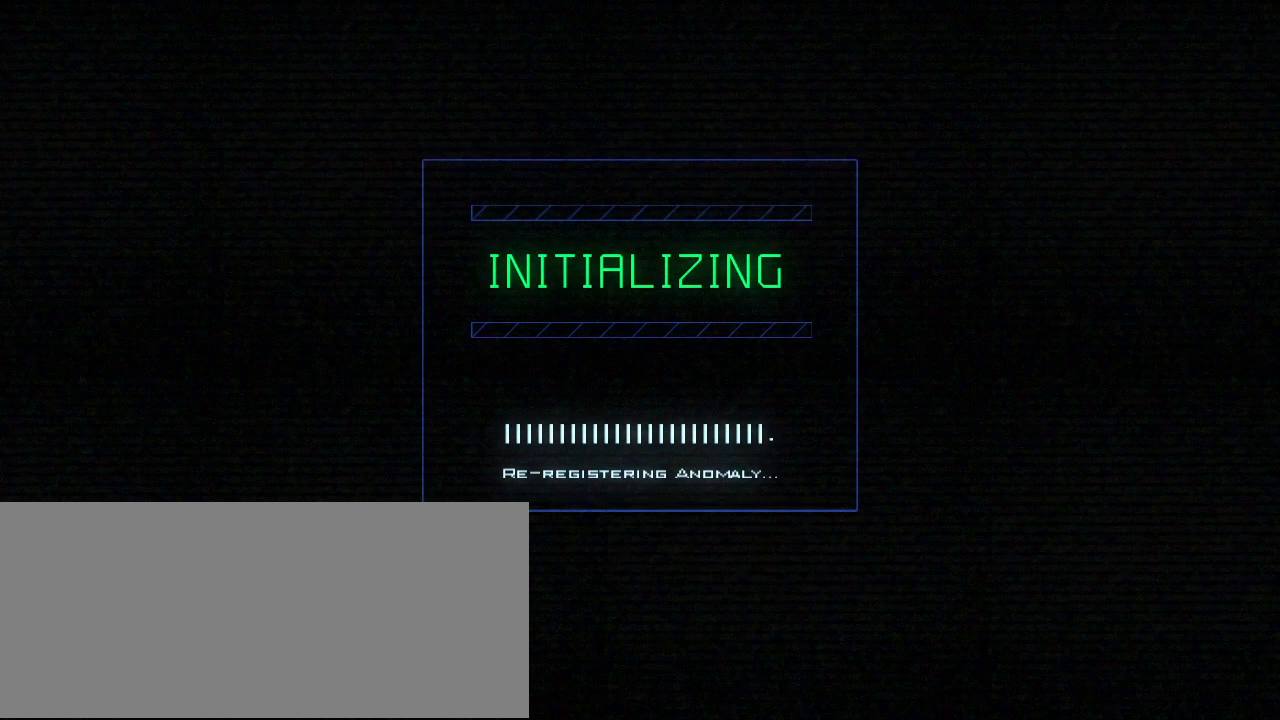
{"keys": [], "events": []}
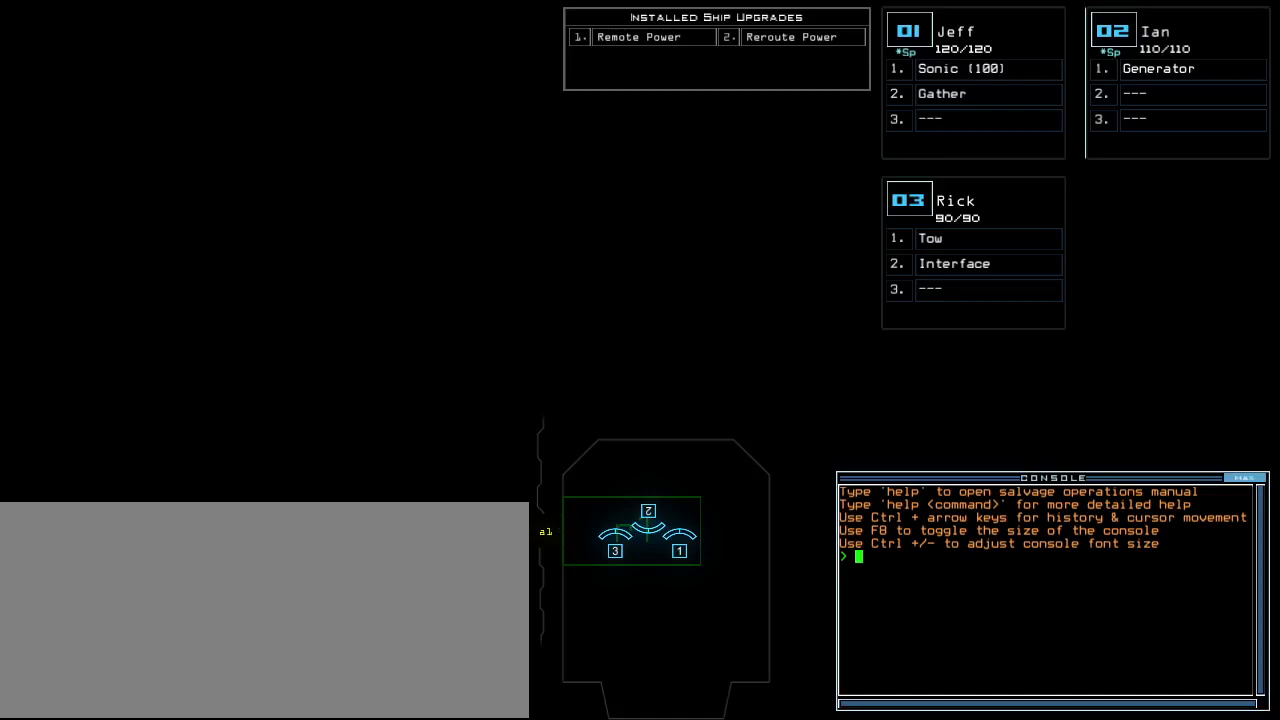
{"keys": ["left"], "events": [[396, "left", "down"]]}
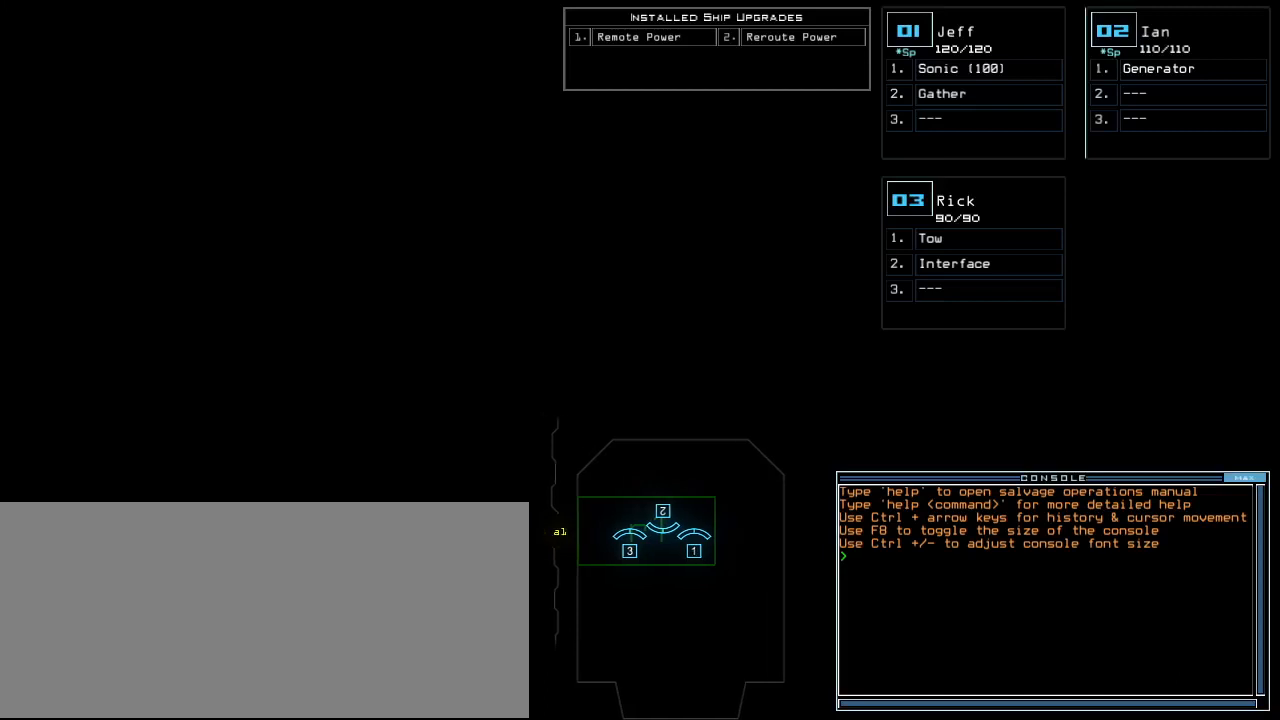
{"keys": ["left"], "events": []}
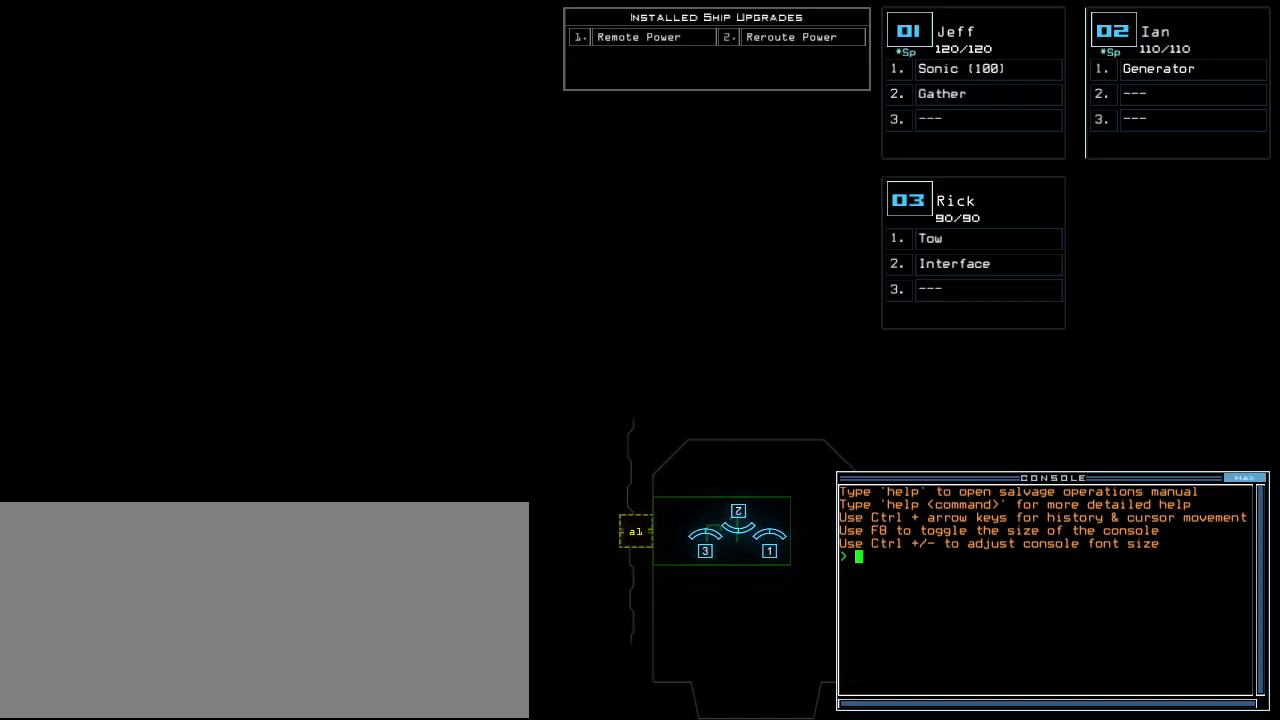
{"keys": ["left"], "events": [[250, "s", "down"], [312, "t", "down"], [354, "s", "up"], [396, "a", "down"], [417, "t", "up"], [500, "a", "up"]]}